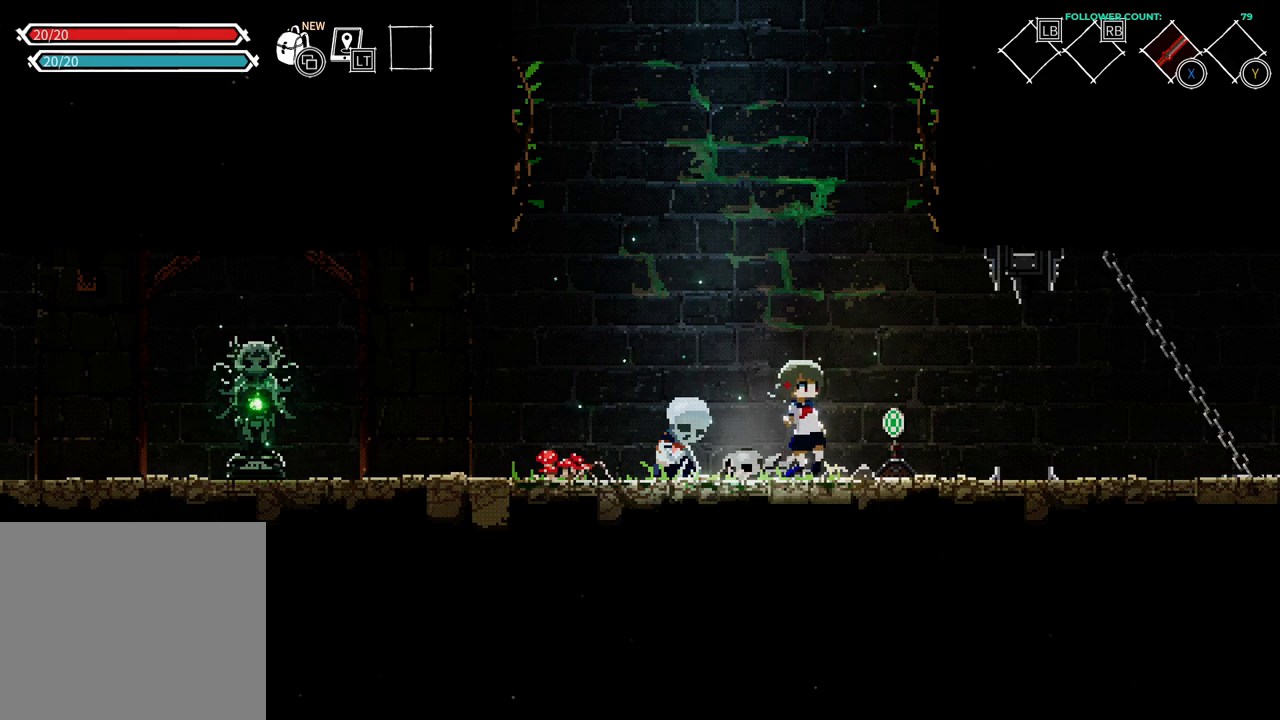
Gameplay with a controller (PlayStation layout); each line is a JSON object with the inputs held at the frame after it. "events" lists button and stick changes between this image and that frame as [ms after this image, input, new state], when the widget could be followed in between. Not read: CIRCLE CROSS L3 SQUARE TRIANGLE.
{"buttons": ["DPAD_RIGHT"], "left_stick": "center", "right_stick": "center", "events": [[83, "DPAD_RIGHT", "down"]]}
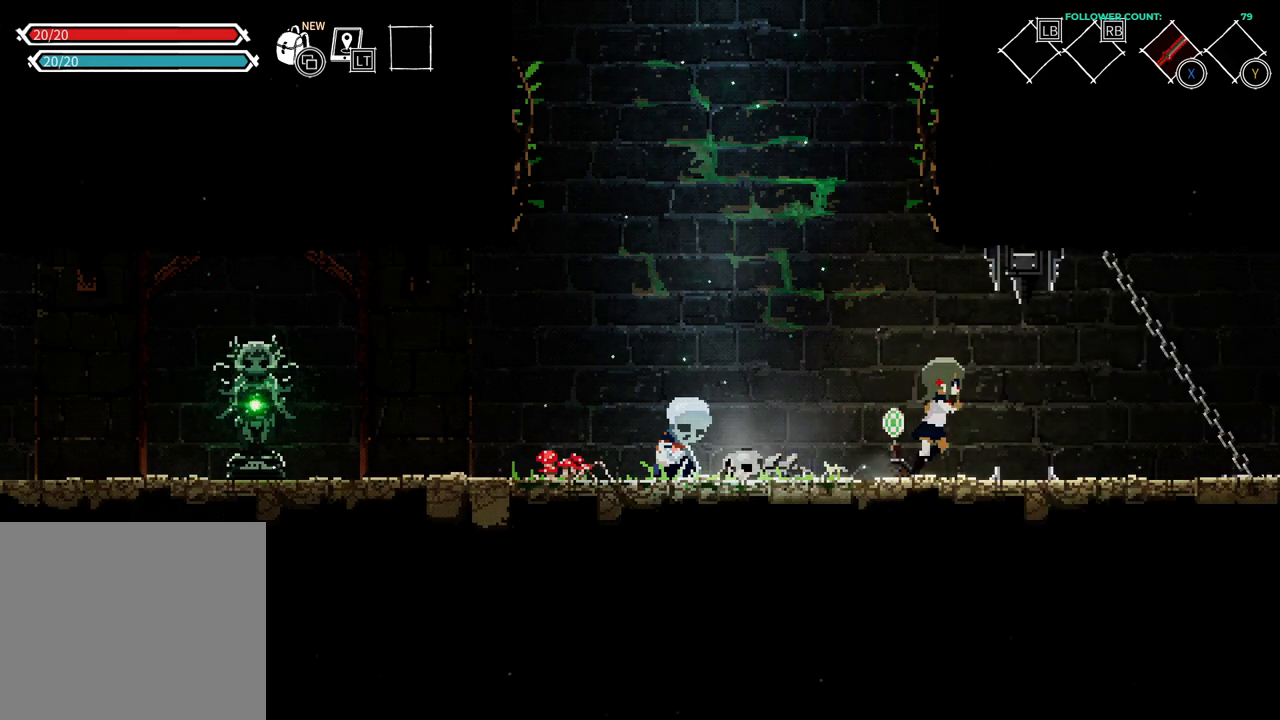
{"buttons": ["DPAD_RIGHT"], "left_stick": "center", "right_stick": "center", "events": []}
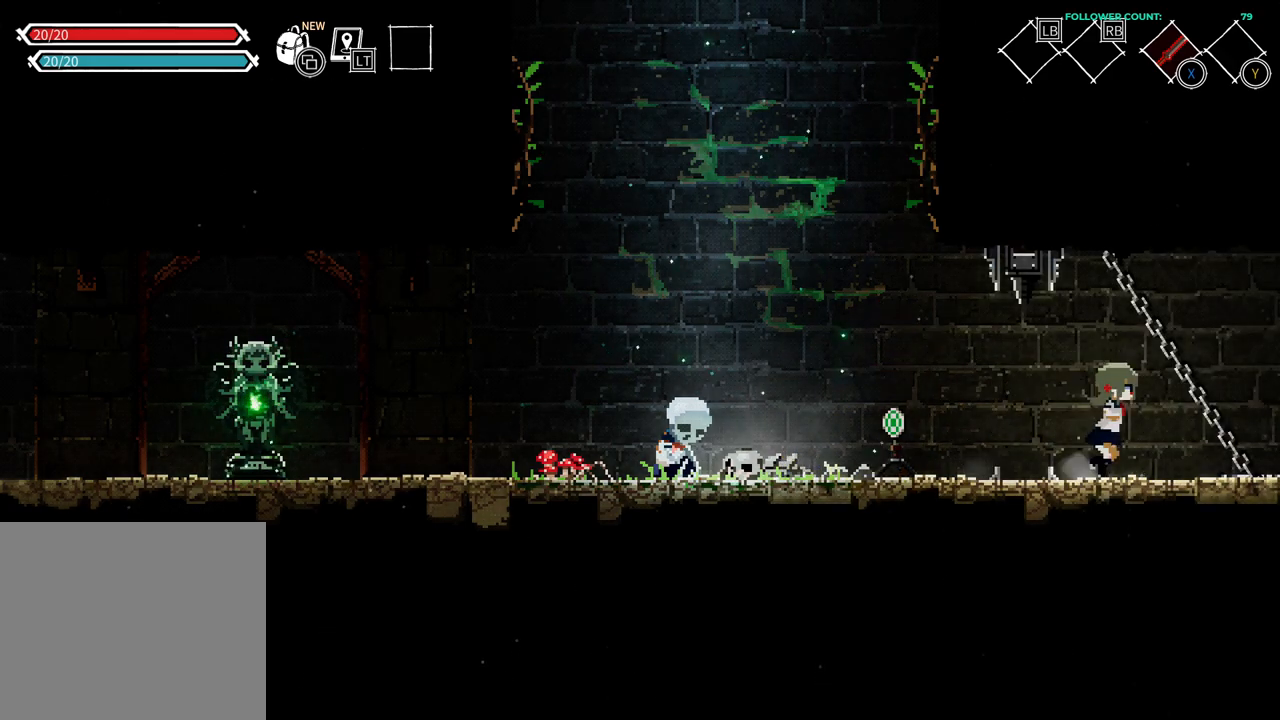
{"buttons": [], "left_stick": "center", "right_stick": "center", "events": [[333, "DPAD_RIGHT", "up"]]}
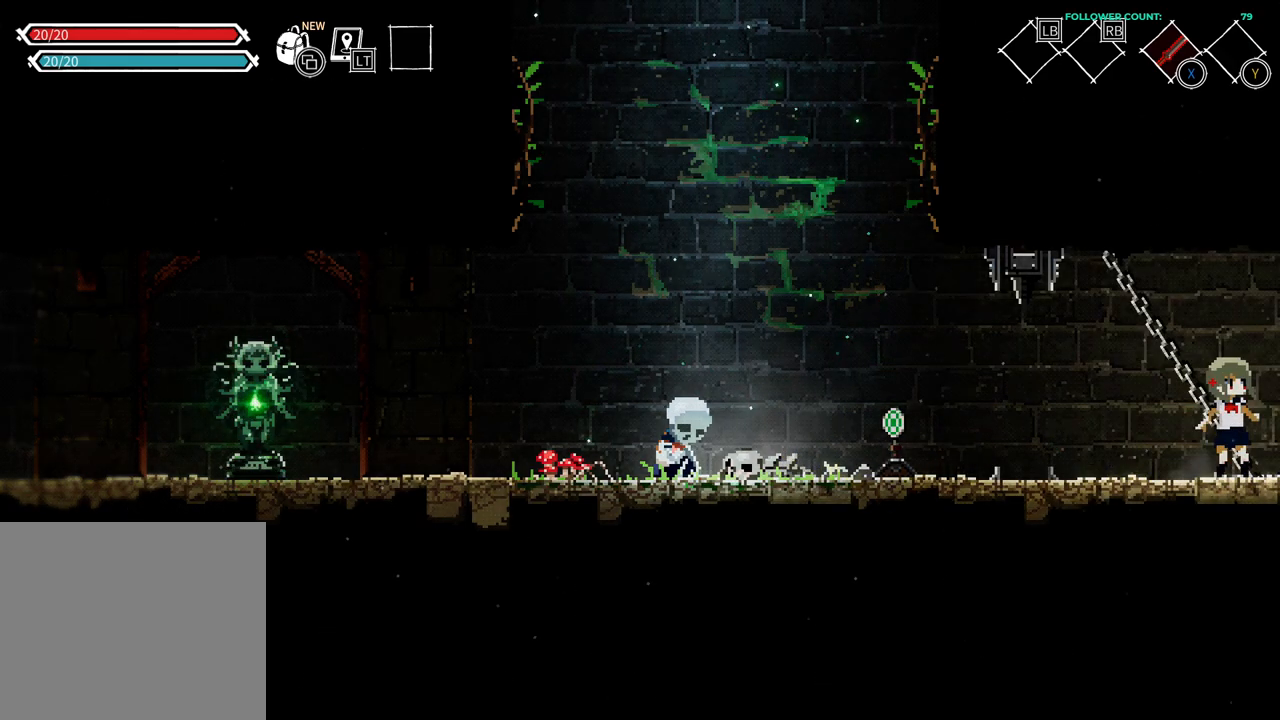
{"buttons": ["DPAD_RIGHT"], "left_stick": "center", "right_stick": "center", "events": [[183, "DPAD_RIGHT", "down"]]}
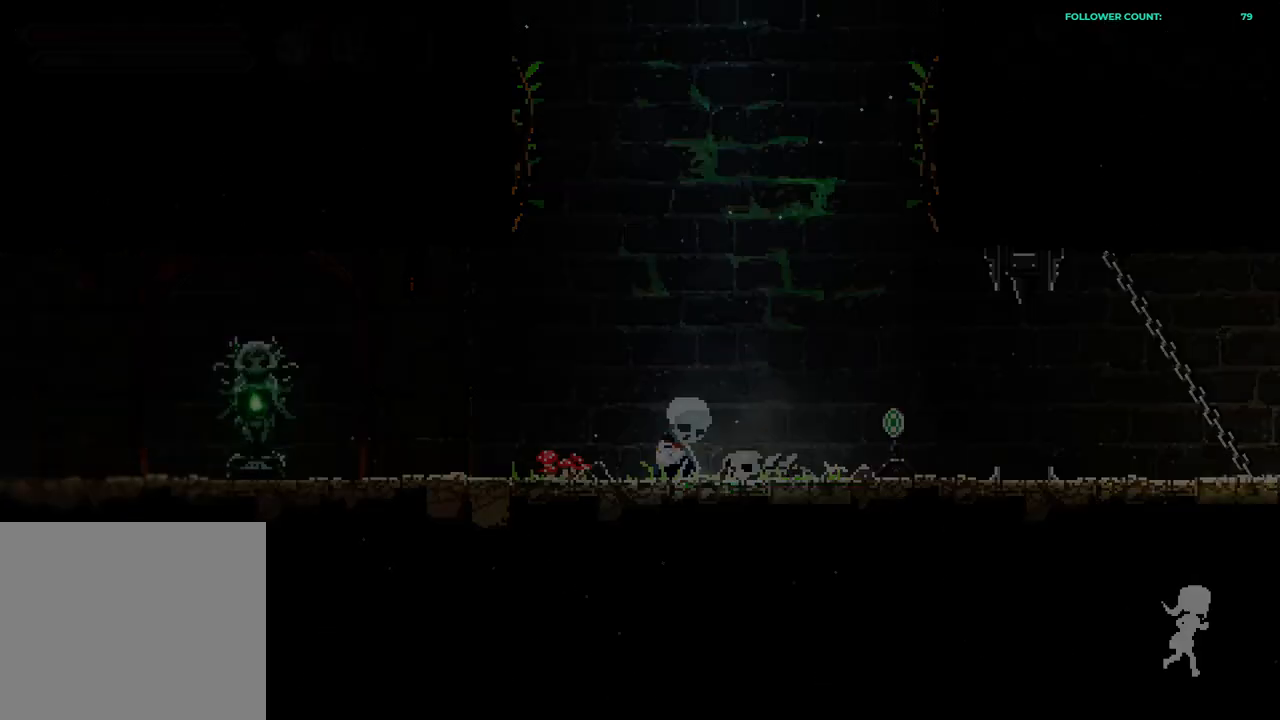
{"buttons": [], "left_stick": "center", "right_stick": "center", "events": [[83, "DPAD_RIGHT", "up"]]}
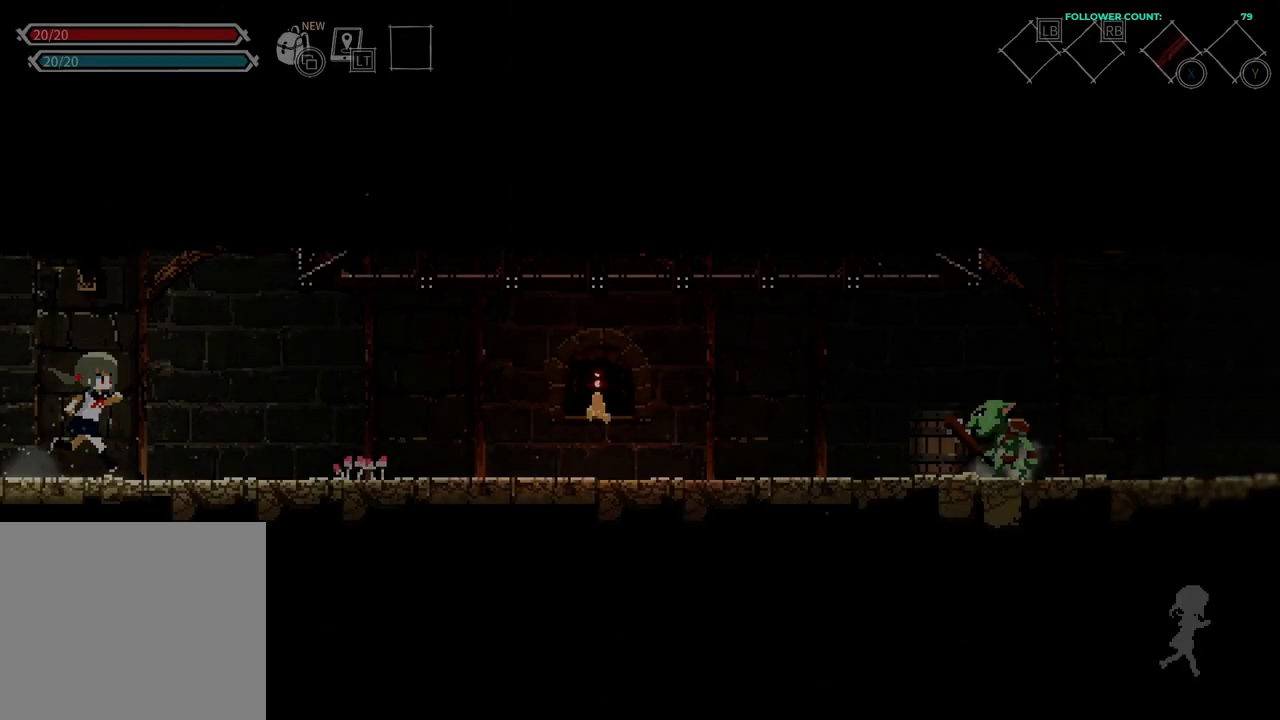
{"buttons": [], "left_stick": "center", "right_stick": "center", "events": []}
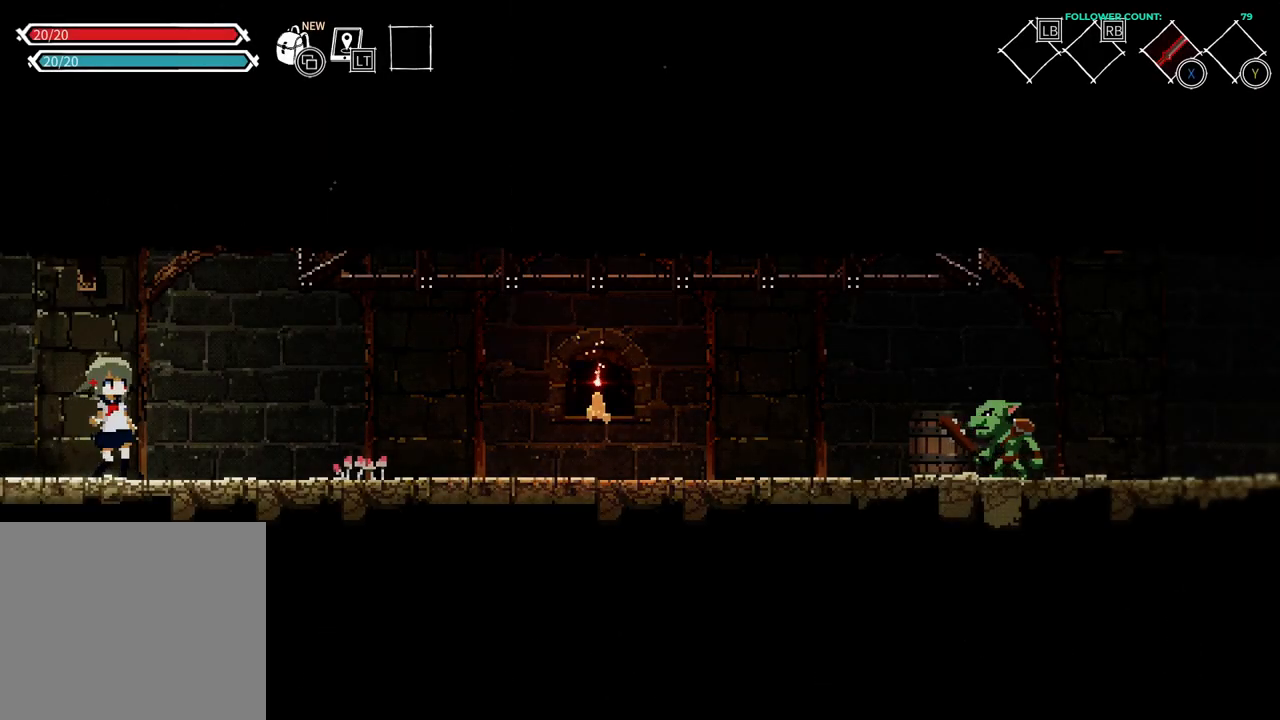
{"buttons": [], "left_stick": "center", "right_stick": "center", "events": []}
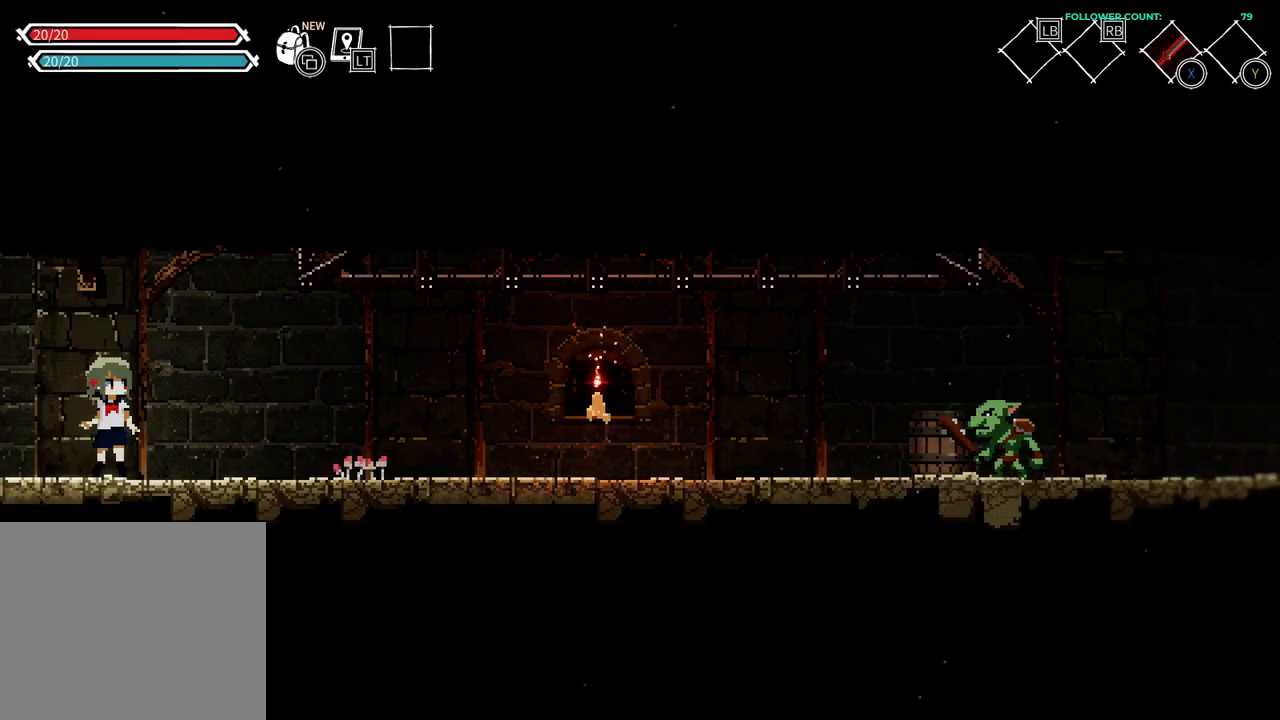
{"buttons": [], "left_stick": "center", "right_stick": "center", "events": []}
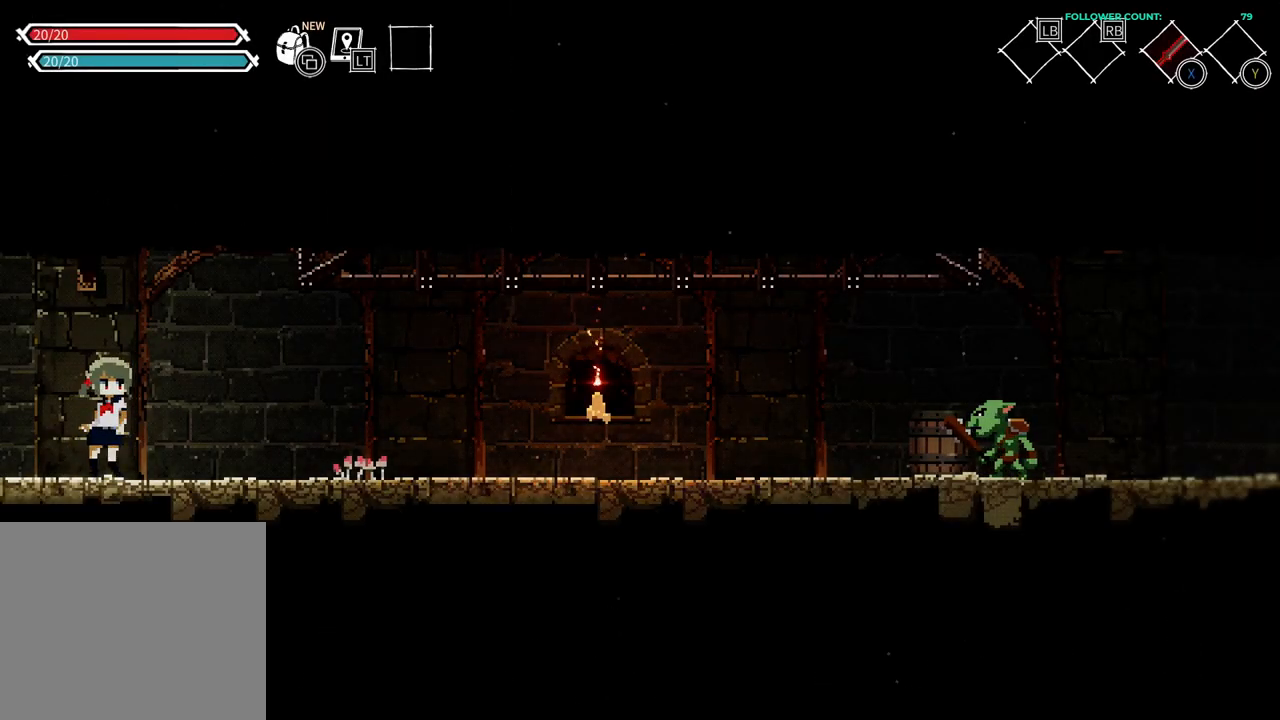
{"buttons": ["DPAD_RIGHT"], "left_stick": "center", "right_stick": "center", "events": [[383, "DPAD_RIGHT", "down"]]}
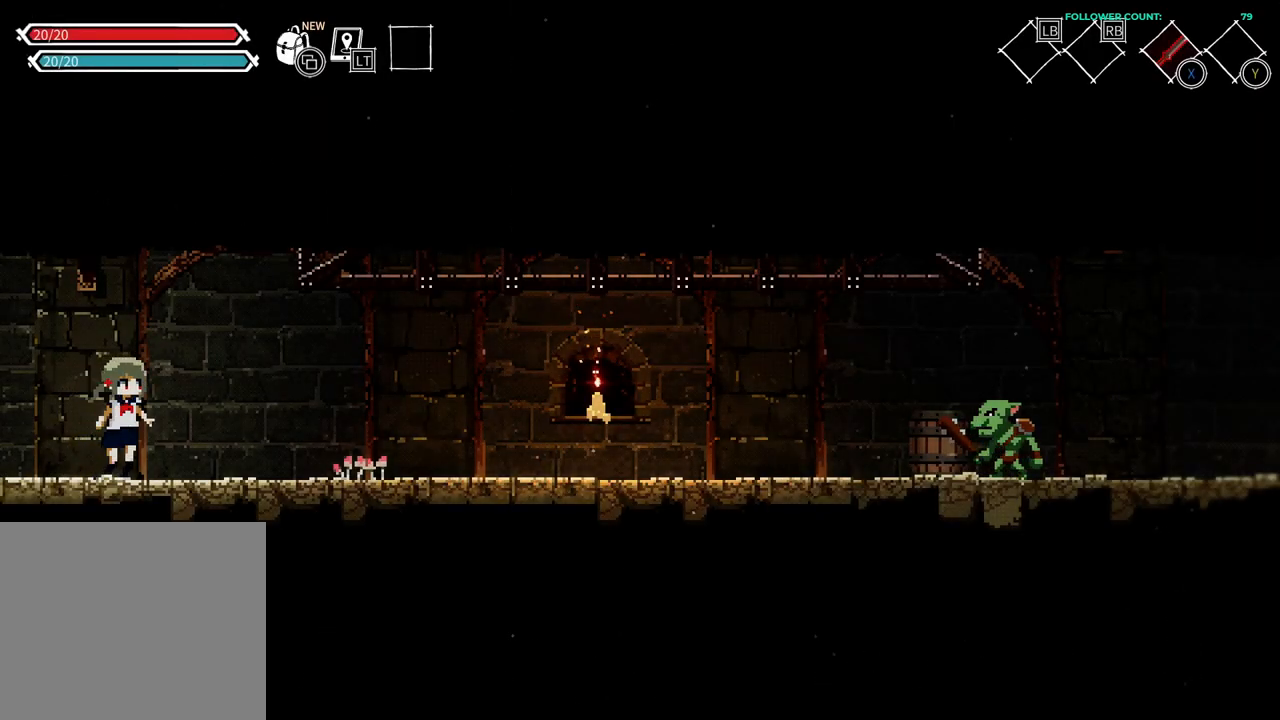
{"buttons": ["DPAD_RIGHT"], "left_stick": "center", "right_stick": "center", "events": []}
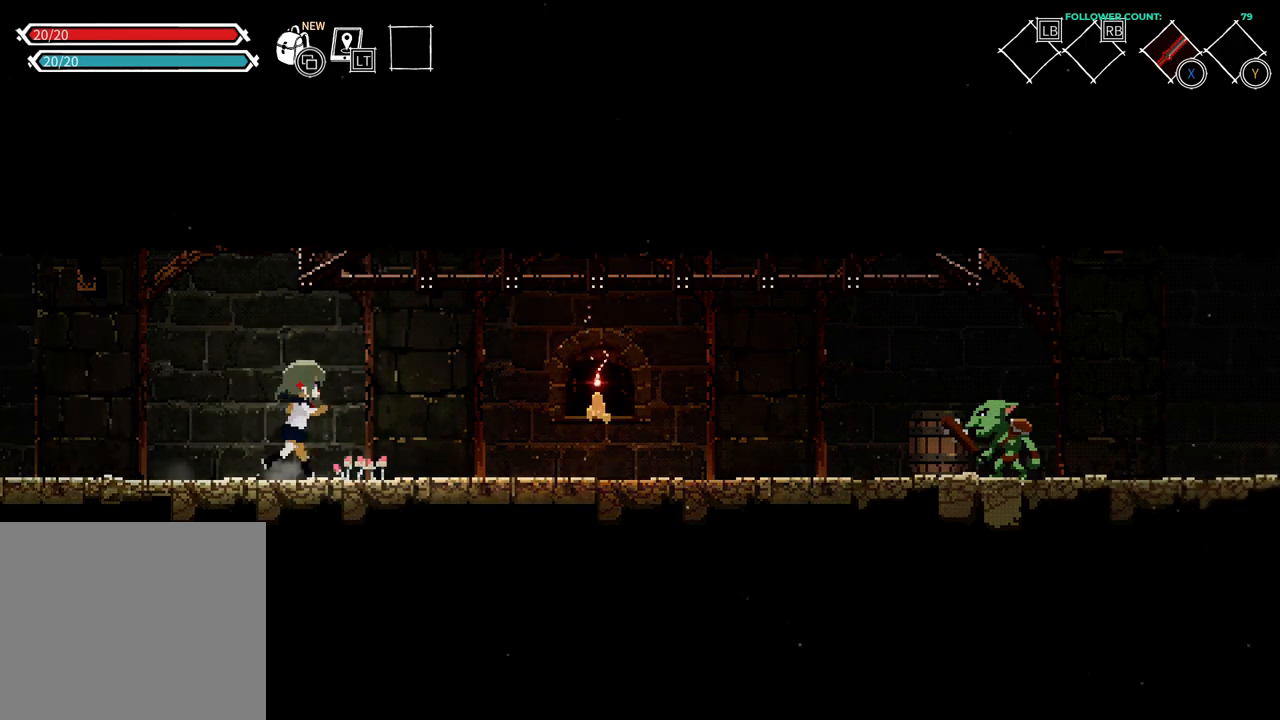
{"buttons": [], "left_stick": "center", "right_stick": "center", "events": [[283, "DPAD_RIGHT", "up"]]}
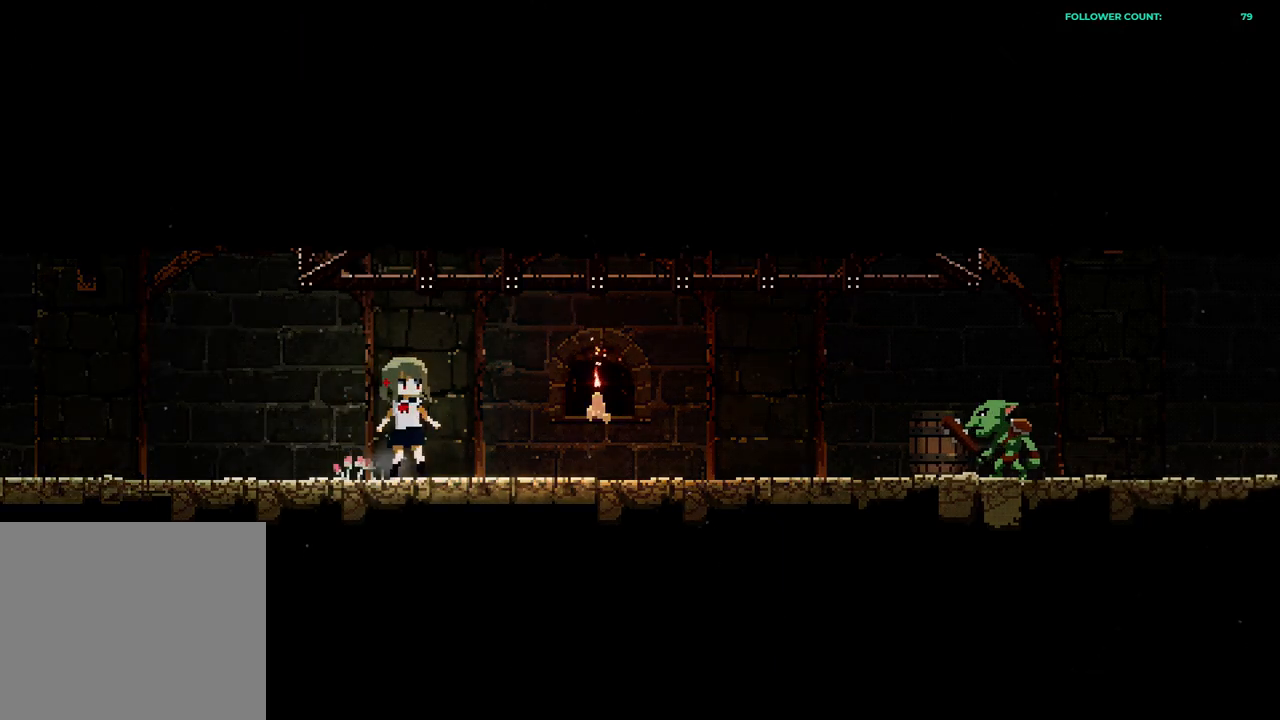
{"buttons": ["DPAD_RIGHT"], "left_stick": "center", "right_stick": "center", "events": [[33, "DPAD_RIGHT", "down"]]}
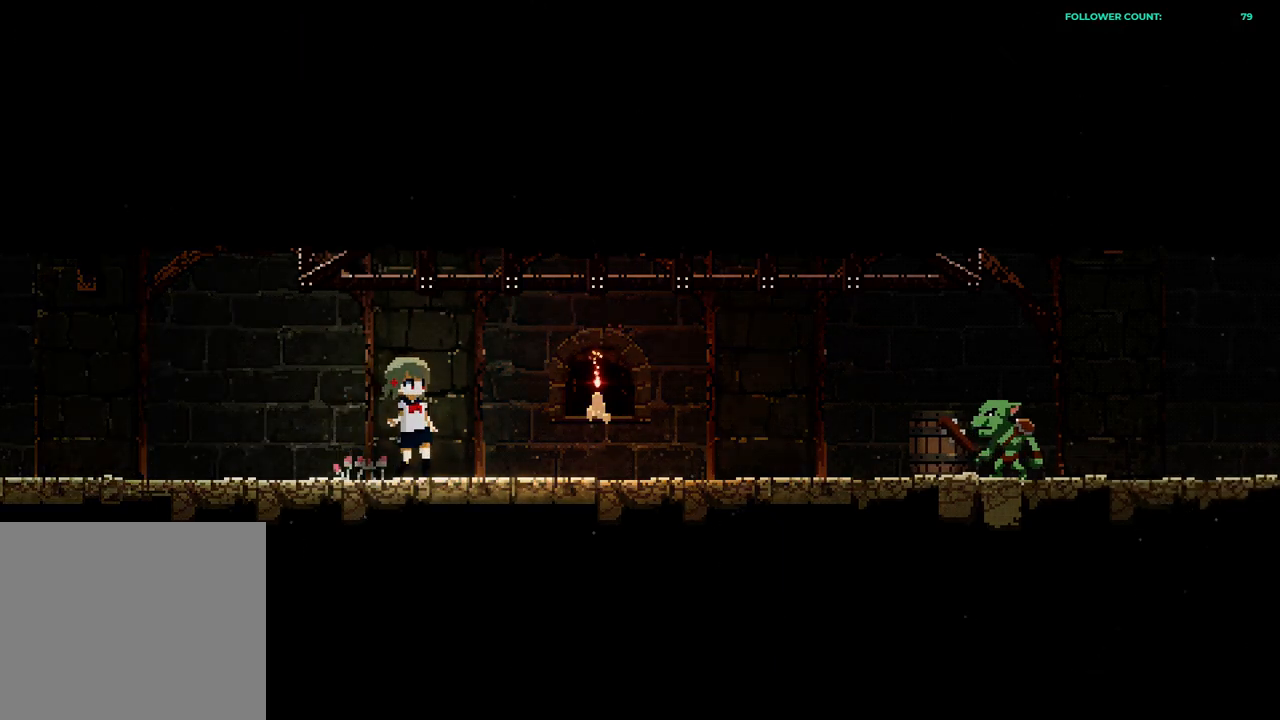
{"buttons": [], "left_stick": "center", "right_stick": "center", "events": [[17, "DPAD_RIGHT", "up"]]}
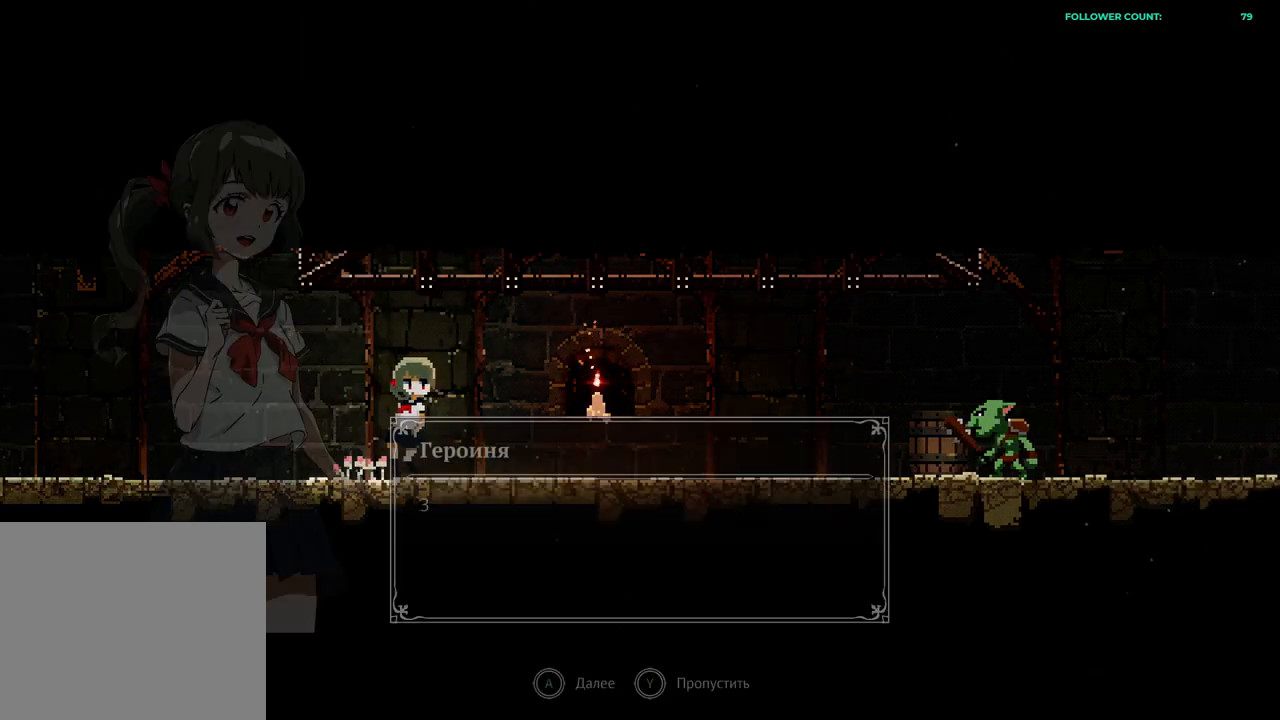
{"buttons": [], "left_stick": "center", "right_stick": "center"}
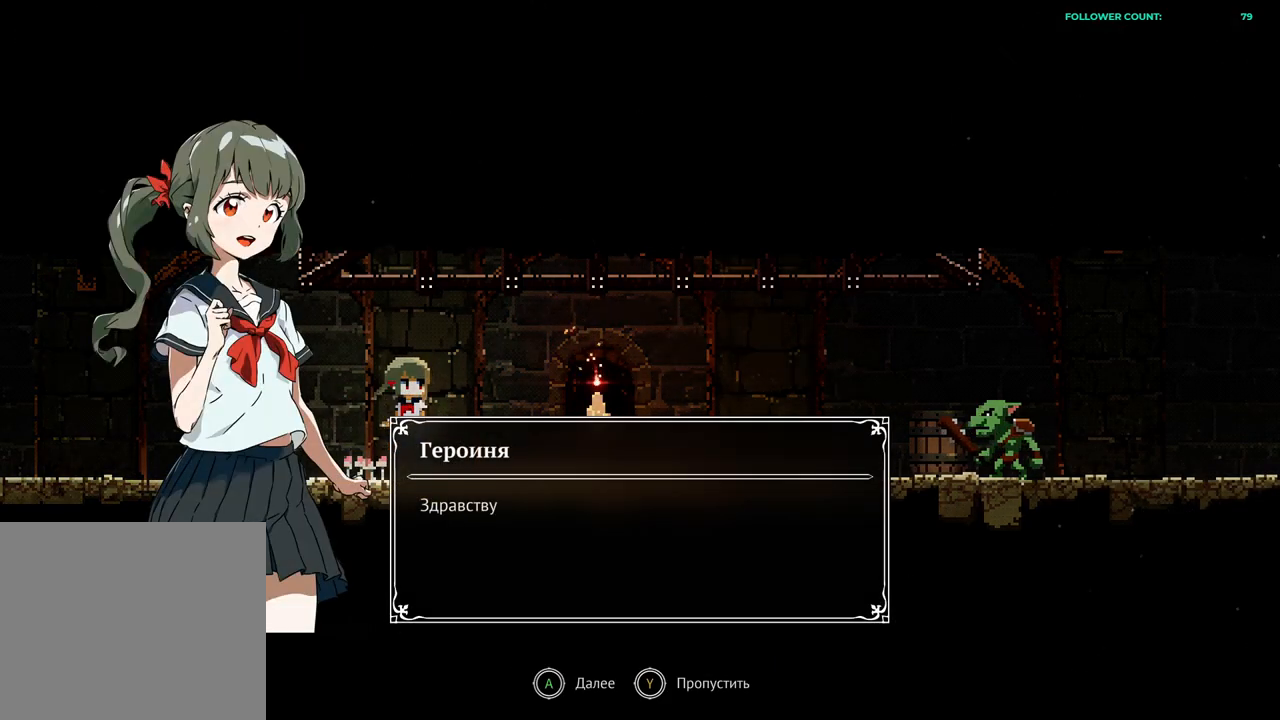
{"buttons": [], "left_stick": "center", "right_stick": "center", "events": []}
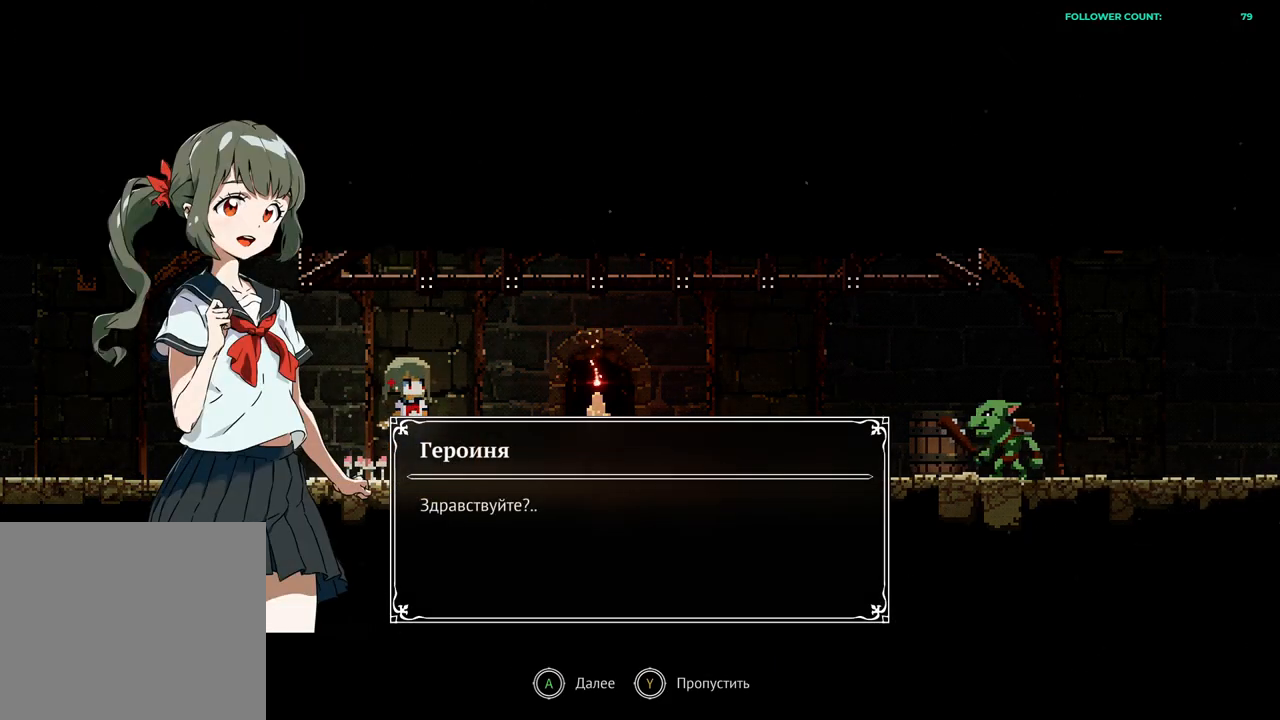
{"buttons": [], "left_stick": "center", "right_stick": "center", "events": []}
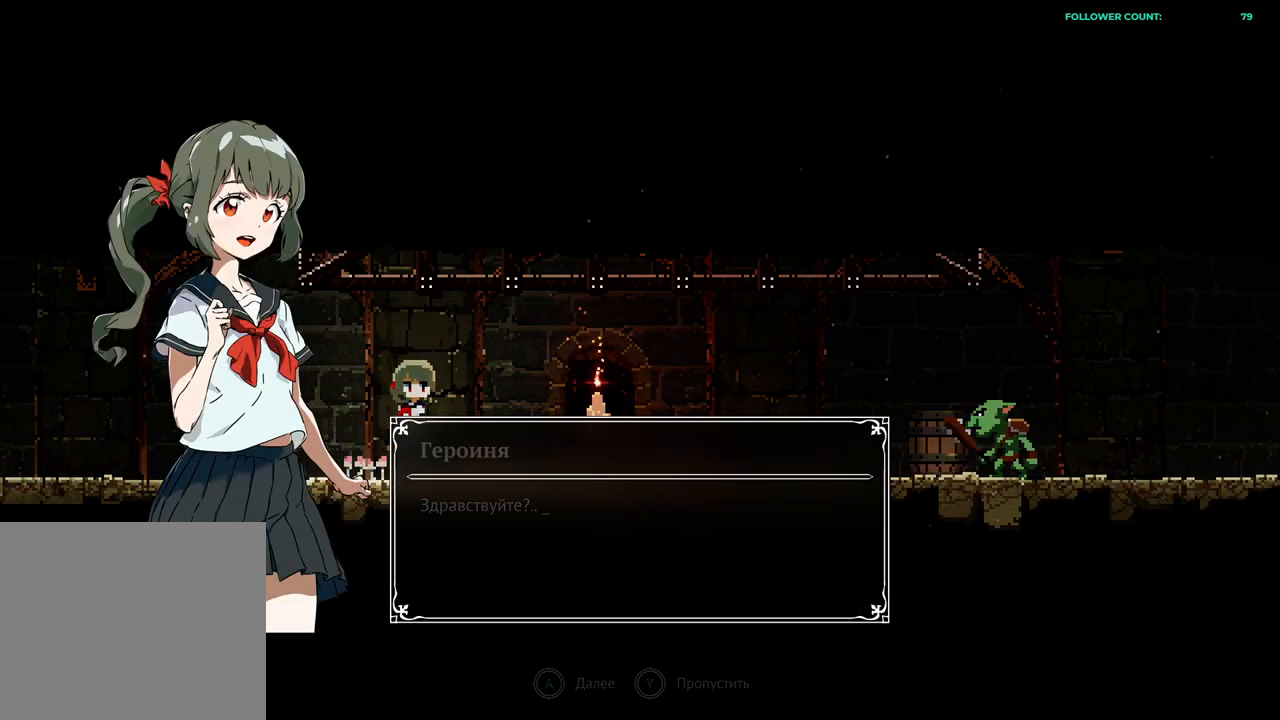
{"buttons": [], "left_stick": "center", "right_stick": "center", "events": []}
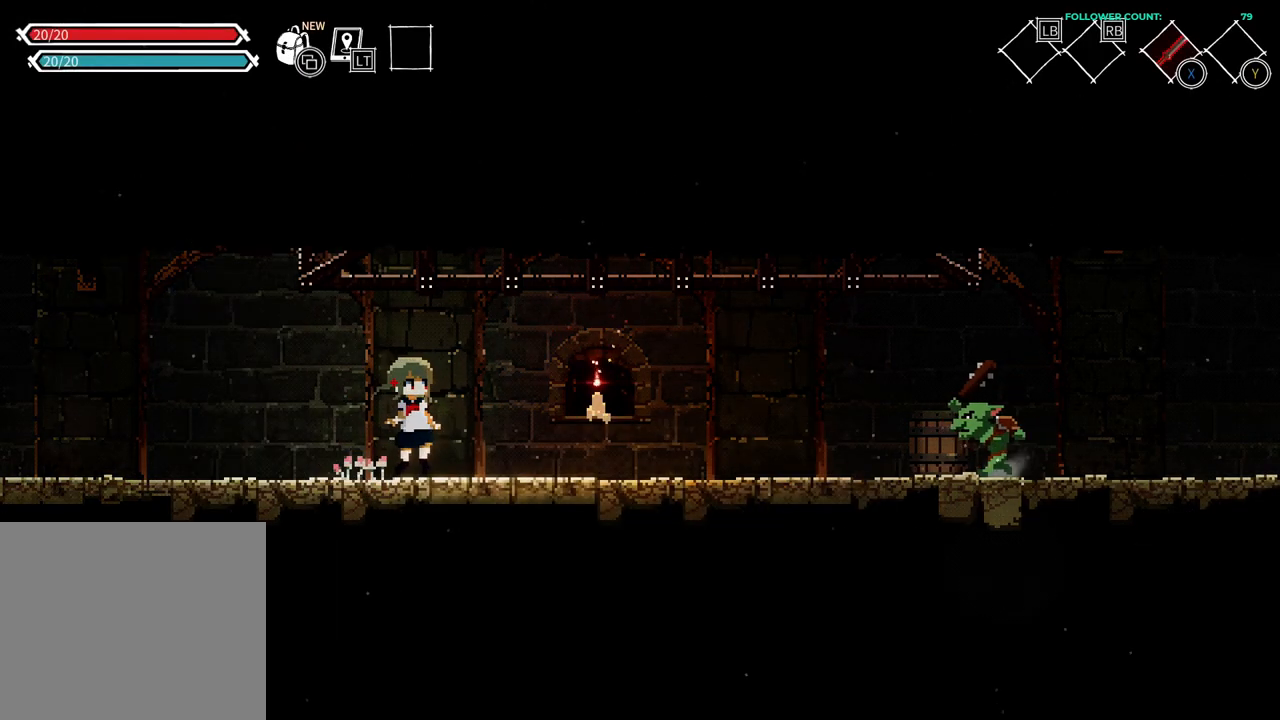
{"buttons": ["DPAD_RIGHT"], "left_stick": "center", "right_stick": "center", "events": [[483, "DPAD_RIGHT", "down"]]}
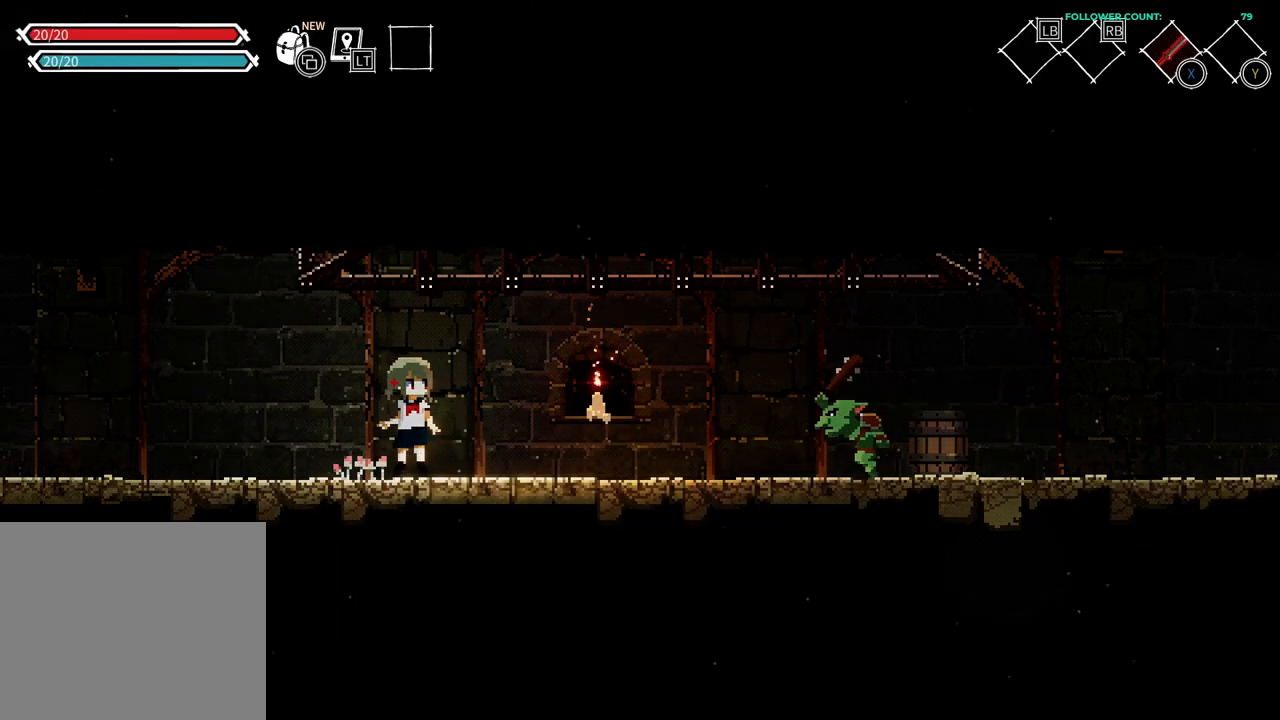
{"buttons": [], "left_stick": "center", "right_stick": "center", "events": [[283, "DPAD_RIGHT", "up"]]}